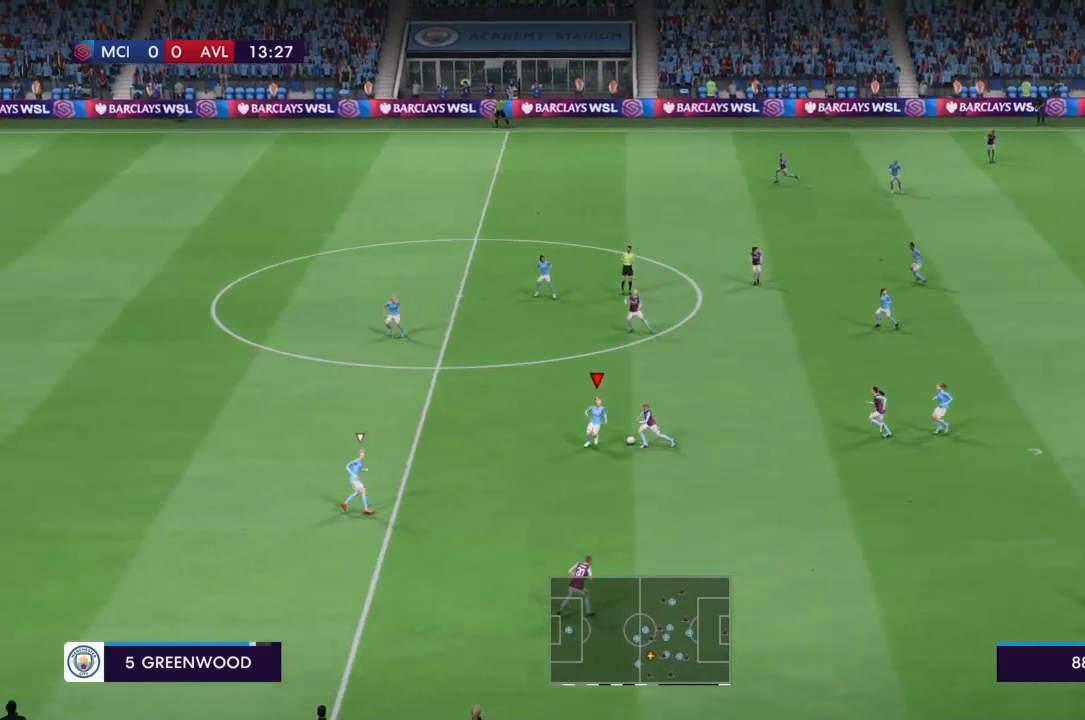
Gameplay with a controller (PlayStation layout); each line is a JSON object with the inputs held at the frame after it. "events" lists button and stick changes between this image and that frame as [ms after this image, input, new state], when the widget could be followed in between. Not read: L3 R3.
{"buttons": ["R2"], "left_stick": "up-left", "right_stick": "center", "events": [[100, "CIRCLE", "down"], [100, "left_stick", "up-right"], [267, "left_stick", "up"], [334, "CIRCLE", "up"], [467, "left_stick", "up-left"]]}
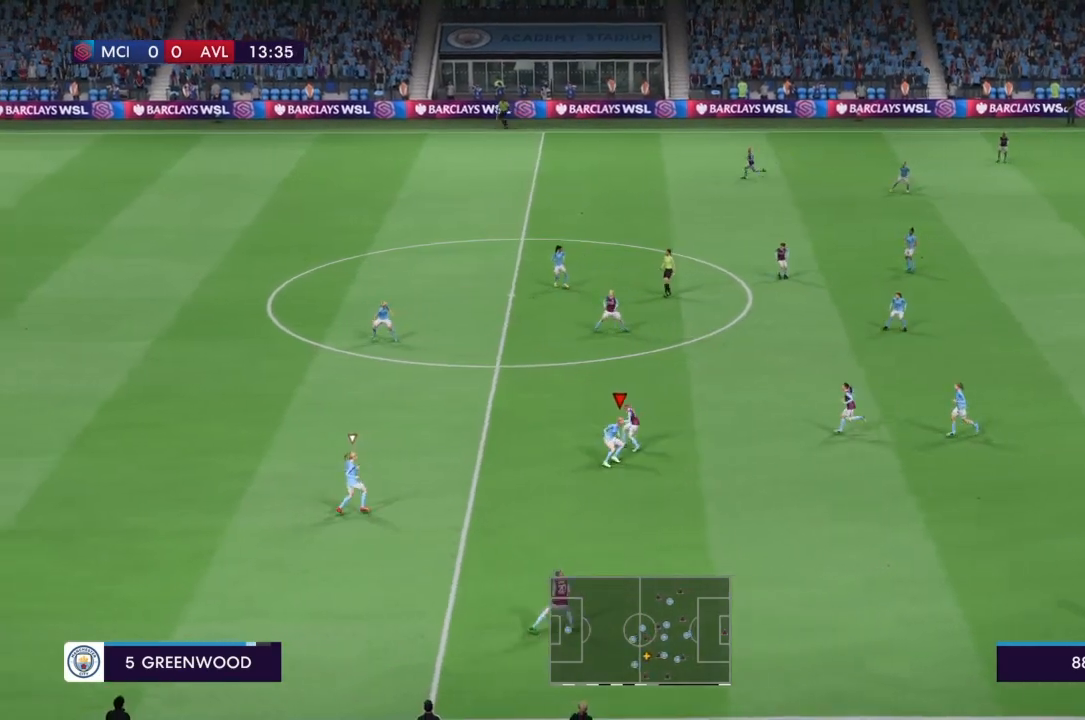
{"buttons": ["CROSS", "R2"], "left_stick": "up-left", "right_stick": "center", "events": [[33, "CROSS", "down"]]}
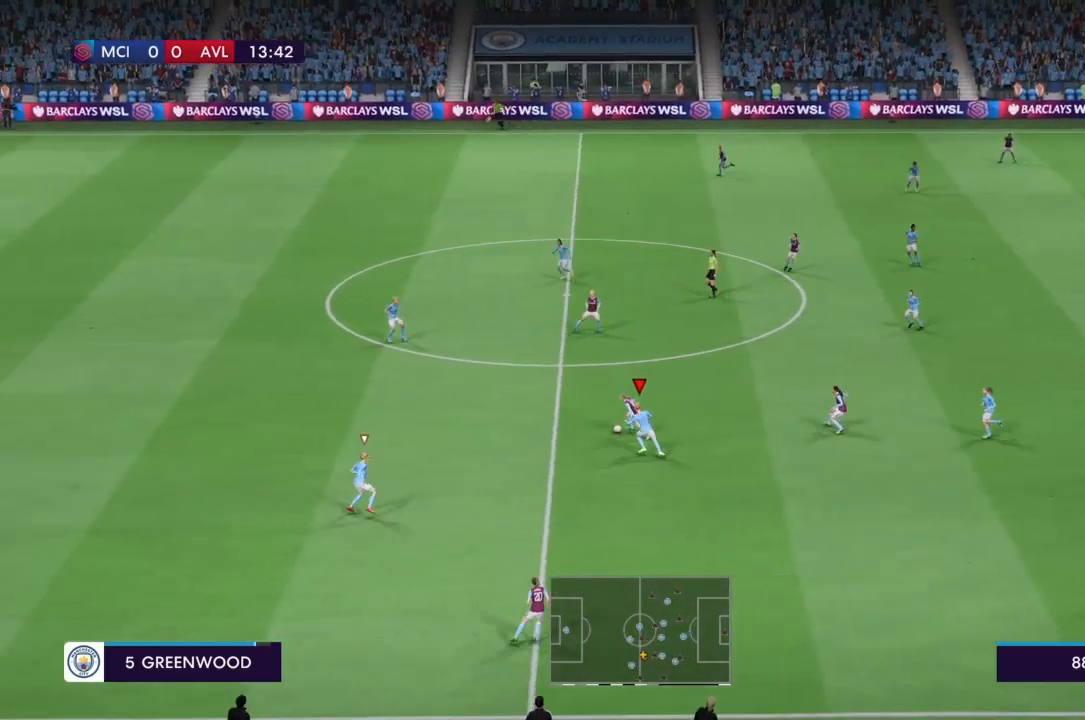
{"buttons": ["R2"], "left_stick": "left", "right_stick": "center", "events": [[100, "left_stick", "left"], [467, "CROSS", "up"]]}
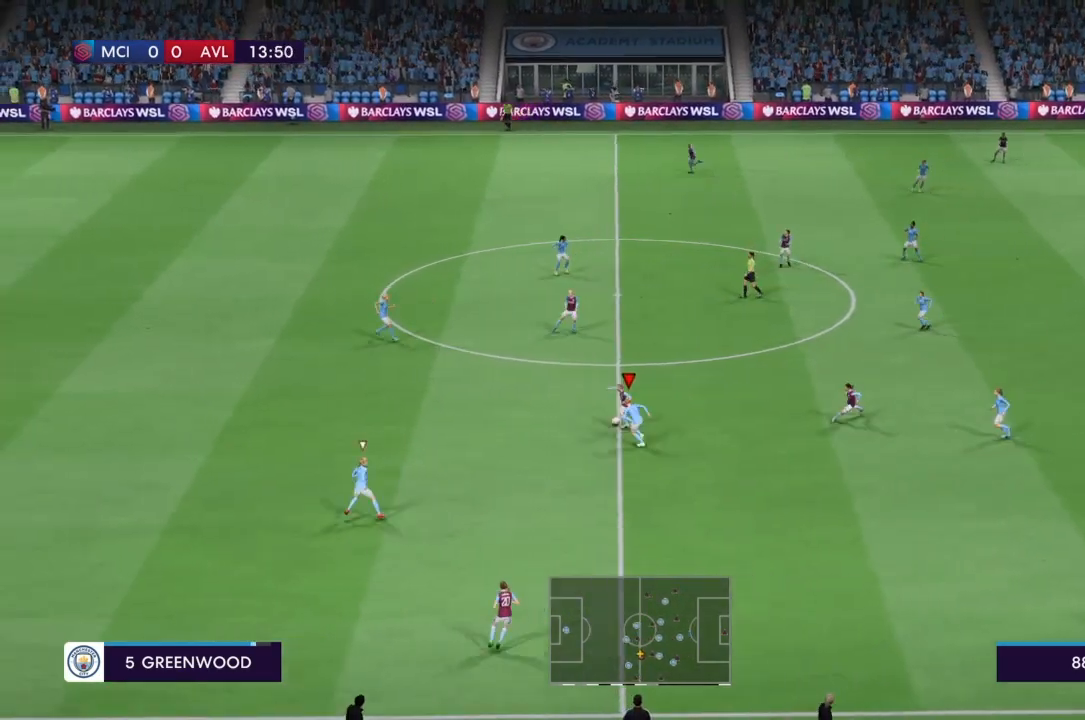
{"buttons": ["R2"], "left_stick": "left", "right_stick": "center", "events": []}
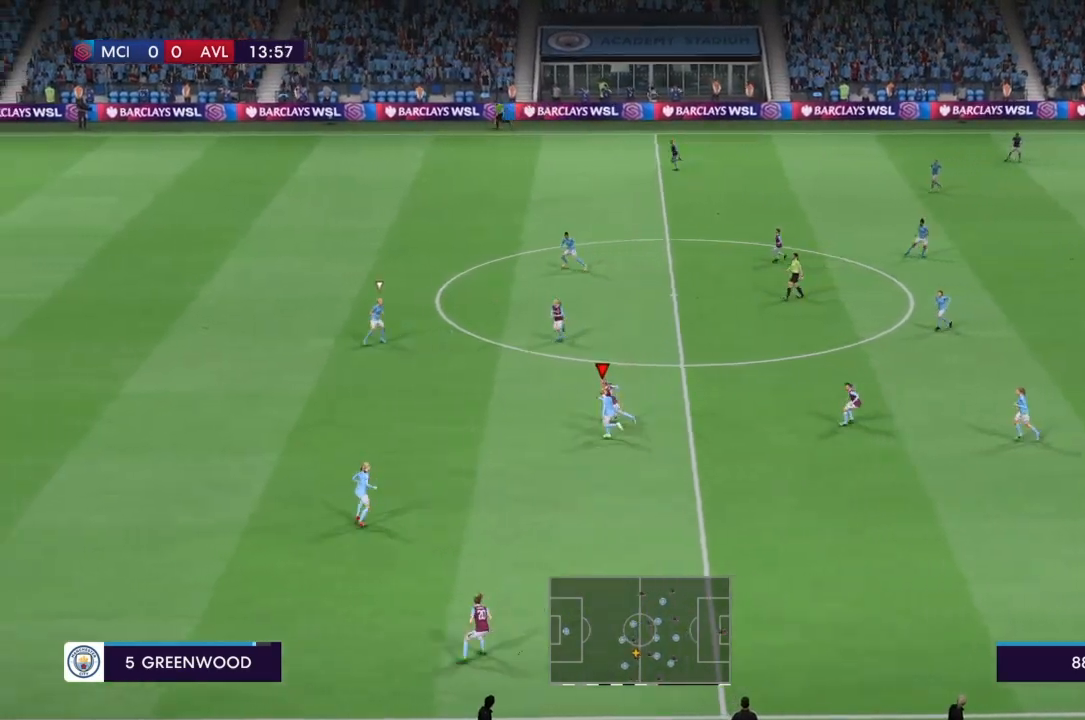
{"buttons": ["R2"], "left_stick": "up-left", "right_stick": "center", "events": [[67, "left_stick", "up-left"]]}
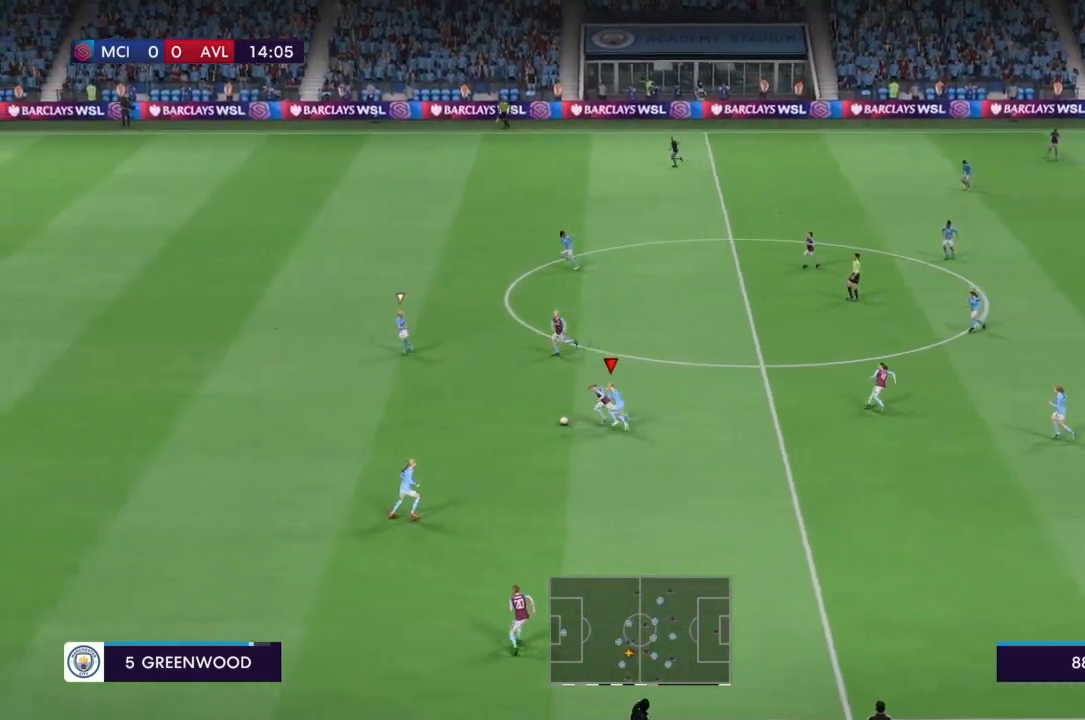
{"buttons": ["L1", "R2"], "left_stick": "left", "right_stick": "center", "events": [[133, "left_stick", "left"], [400, "L1", "down"]]}
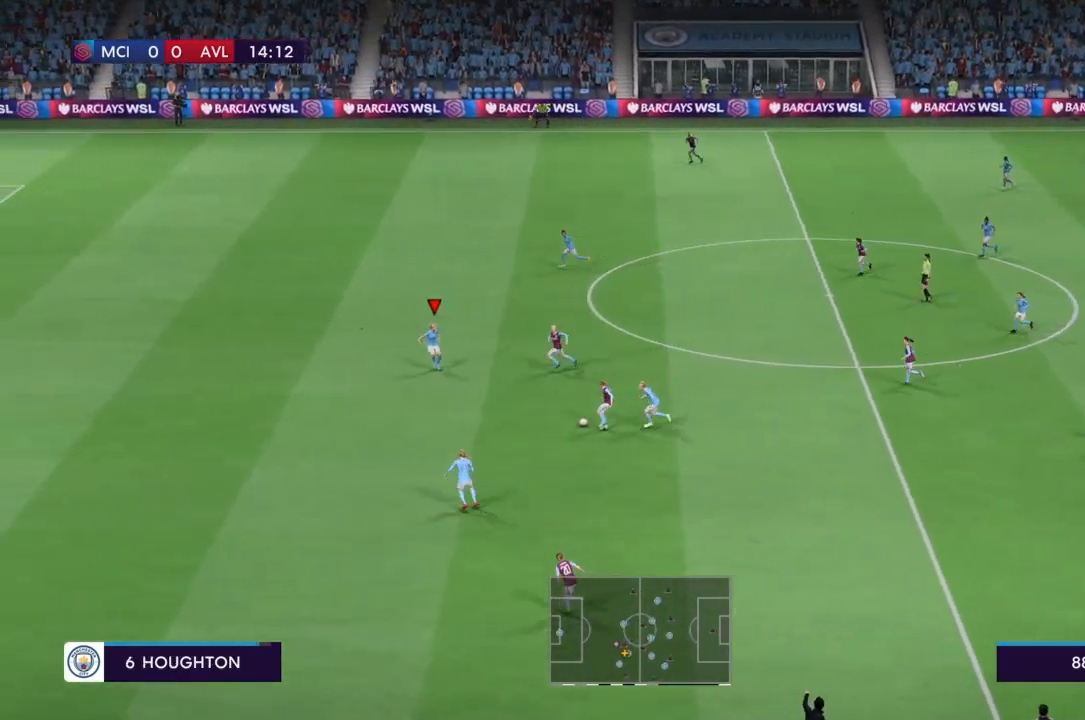
{"buttons": ["CROSS", "R2"], "left_stick": "down-left", "right_stick": "center", "events": [[67, "L1", "up"], [100, "CROSS", "down"], [167, "left_stick", "down-left"]]}
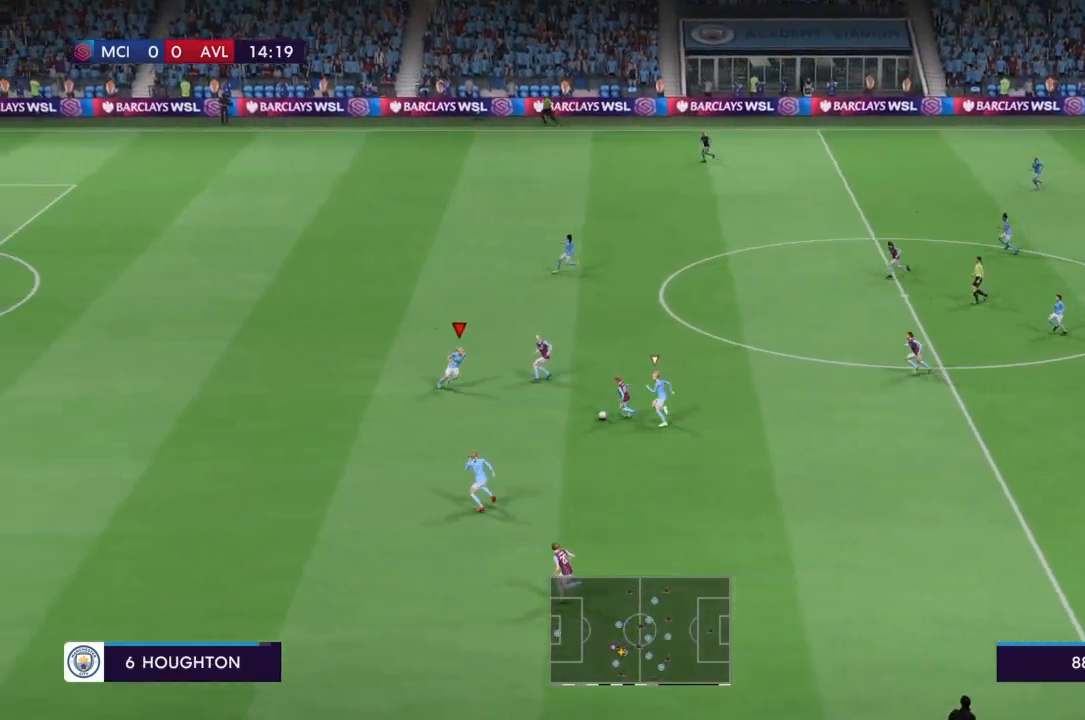
{"buttons": ["CROSS", "R2"], "left_stick": "center", "right_stick": "center", "events": [[101, "left_stick", "center"]]}
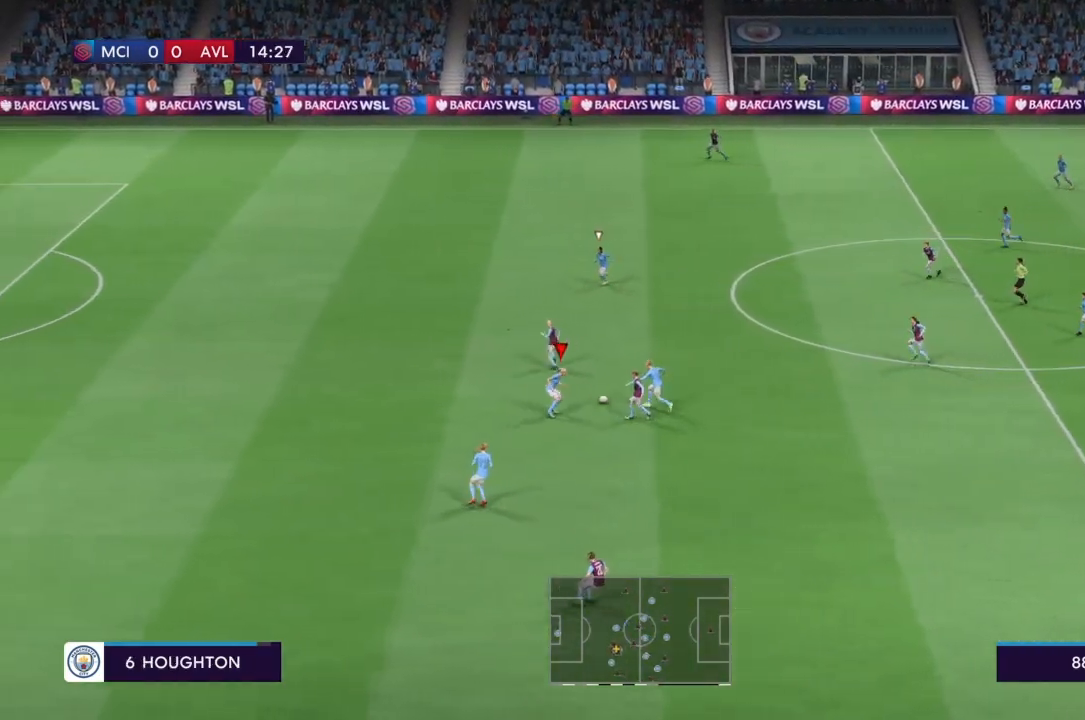
{"buttons": ["L1", "R2"], "left_stick": "up-left", "right_stick": "center", "events": [[67, "CROSS", "up"], [100, "CIRCLE", "down"], [233, "CIRCLE", "up"], [367, "left_stick", "up"], [434, "L1", "down"], [467, "left_stick", "up-left"]]}
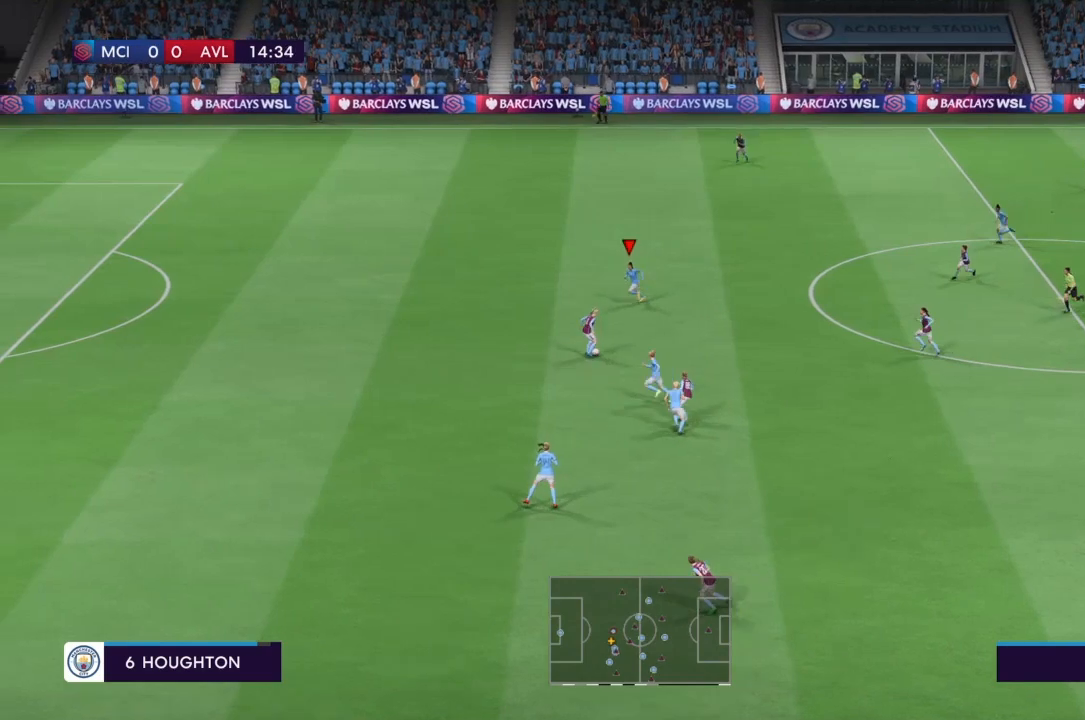
{"buttons": ["CROSS", "R2"], "left_stick": "left", "right_stick": "center", "events": [[101, "L1", "up"], [101, "left_stick", "left"], [167, "CROSS", "down"]]}
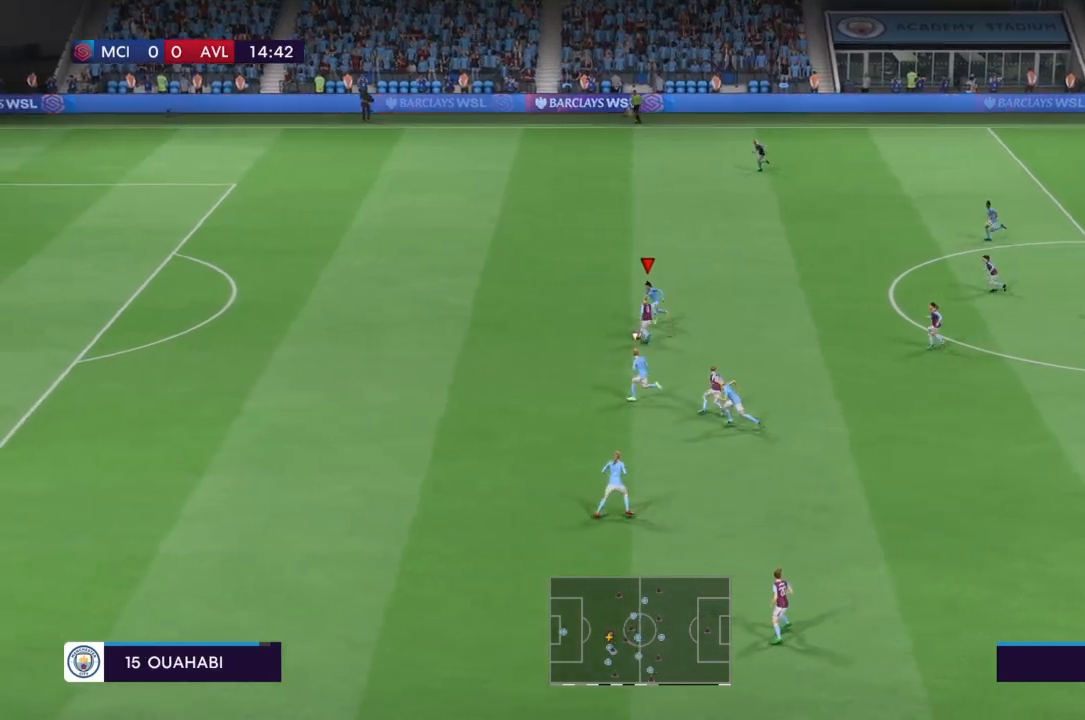
{"buttons": ["R2"], "left_stick": "down-left", "right_stick": "center", "events": [[200, "CROSS", "up"], [434, "left_stick", "down-left"]]}
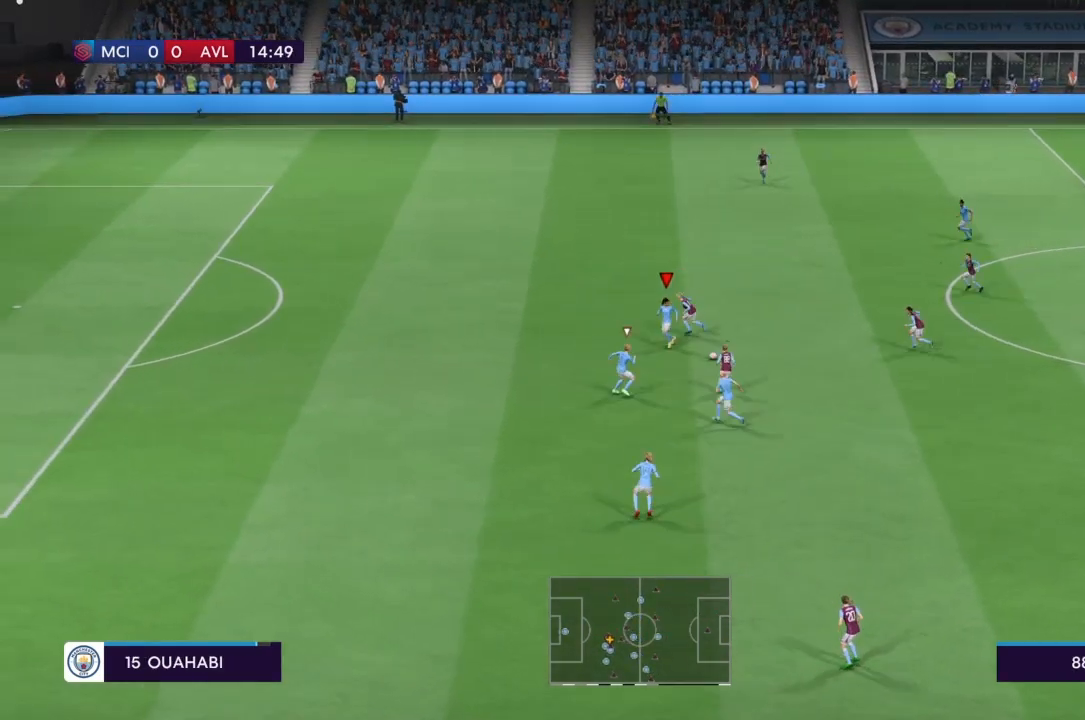
{"buttons": [], "left_stick": "down-right", "right_stick": "center", "events": [[167, "left_stick", "down-right"], [201, "R2", "up"]]}
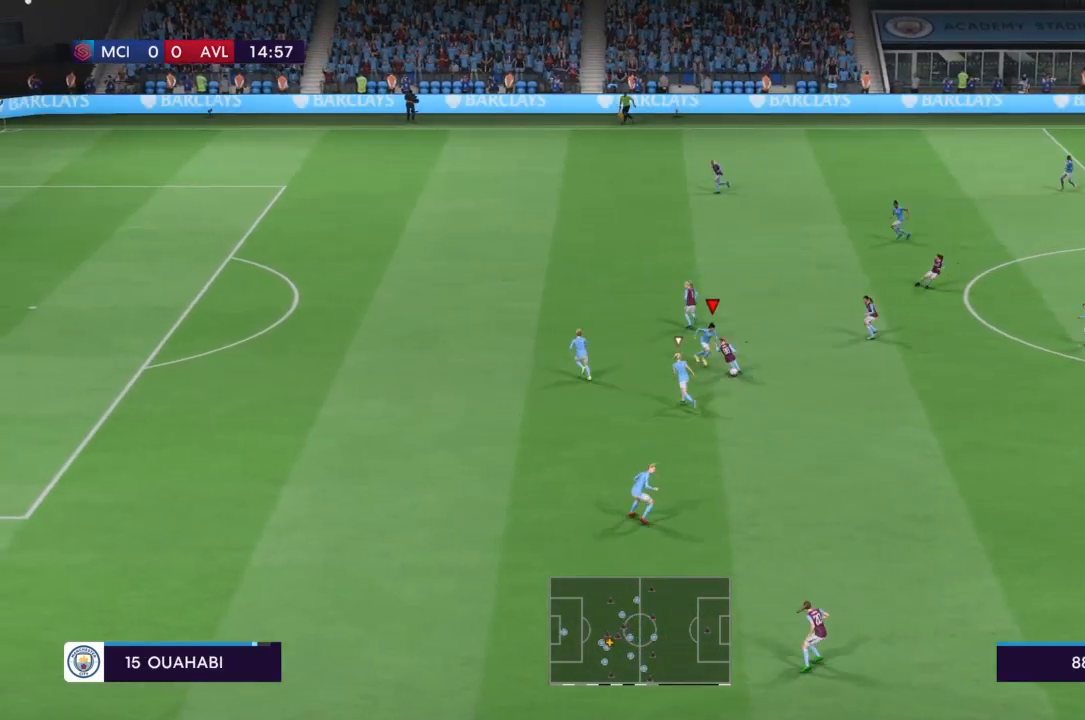
{"buttons": [], "left_stick": "right", "right_stick": "center", "events": [[133, "R2", "down"], [167, "CIRCLE", "down"], [233, "left_stick", "right"], [334, "CIRCLE", "up"], [434, "R2", "up"]]}
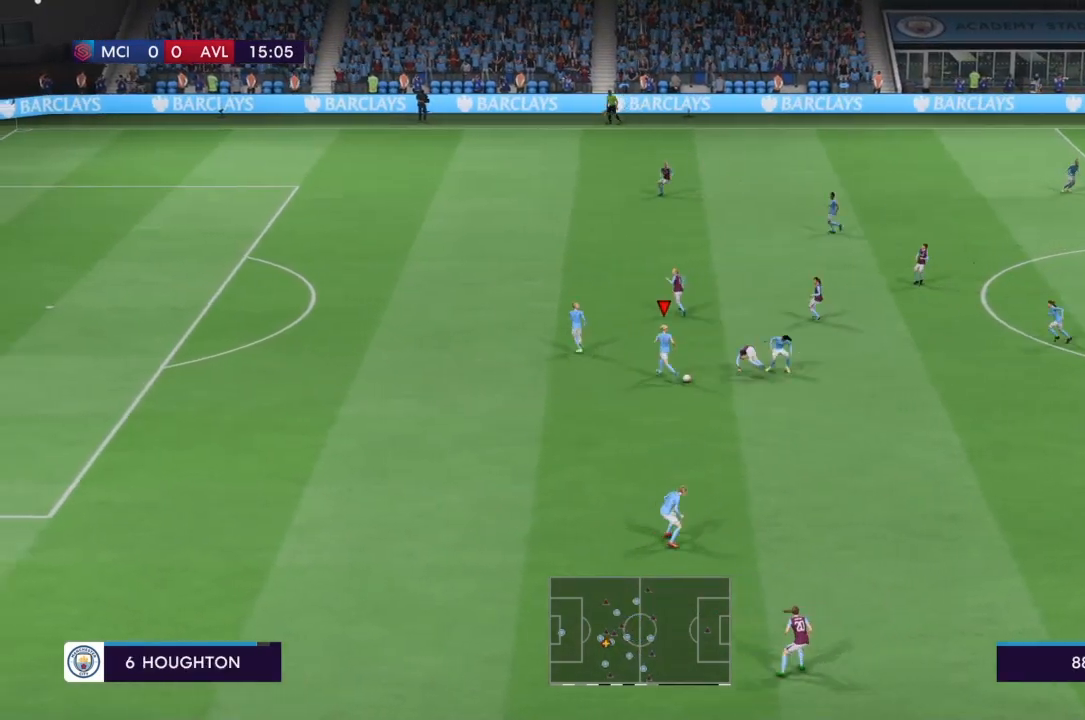
{"buttons": [], "left_stick": "down-right", "right_stick": "center", "events": [[201, "left_stick", "down-right"]]}
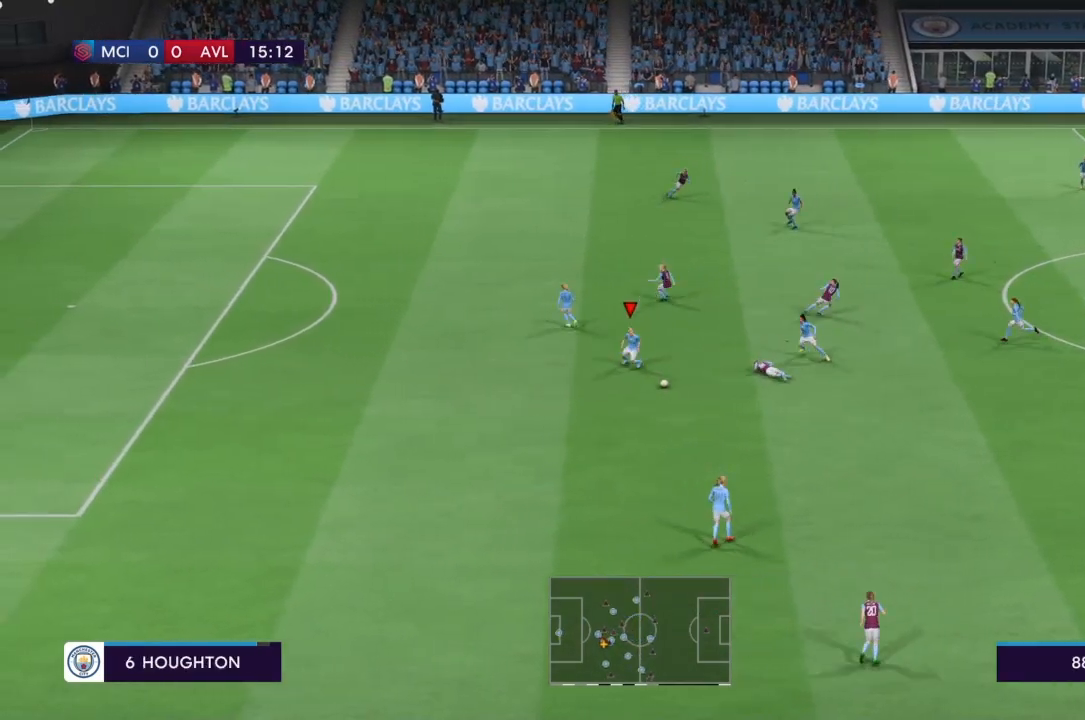
{"buttons": [], "left_stick": "down-right", "right_stick": "center", "events": []}
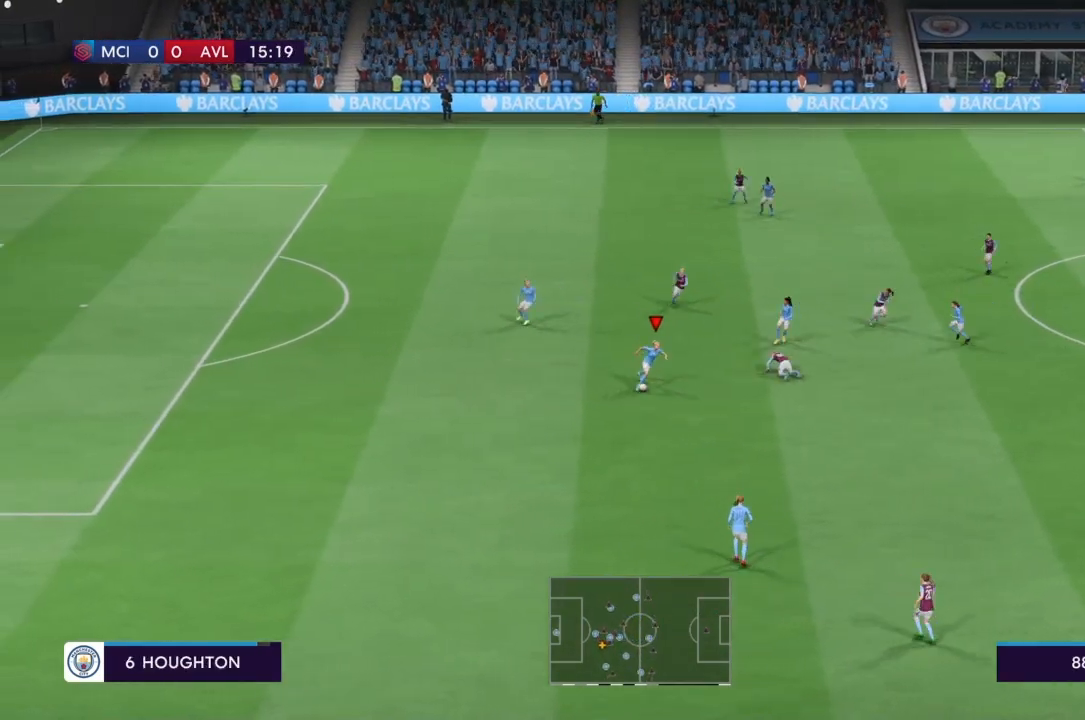
{"buttons": ["CROSS"], "left_stick": "down-right", "right_stick": "center", "events": [[434, "CROSS", "down"]]}
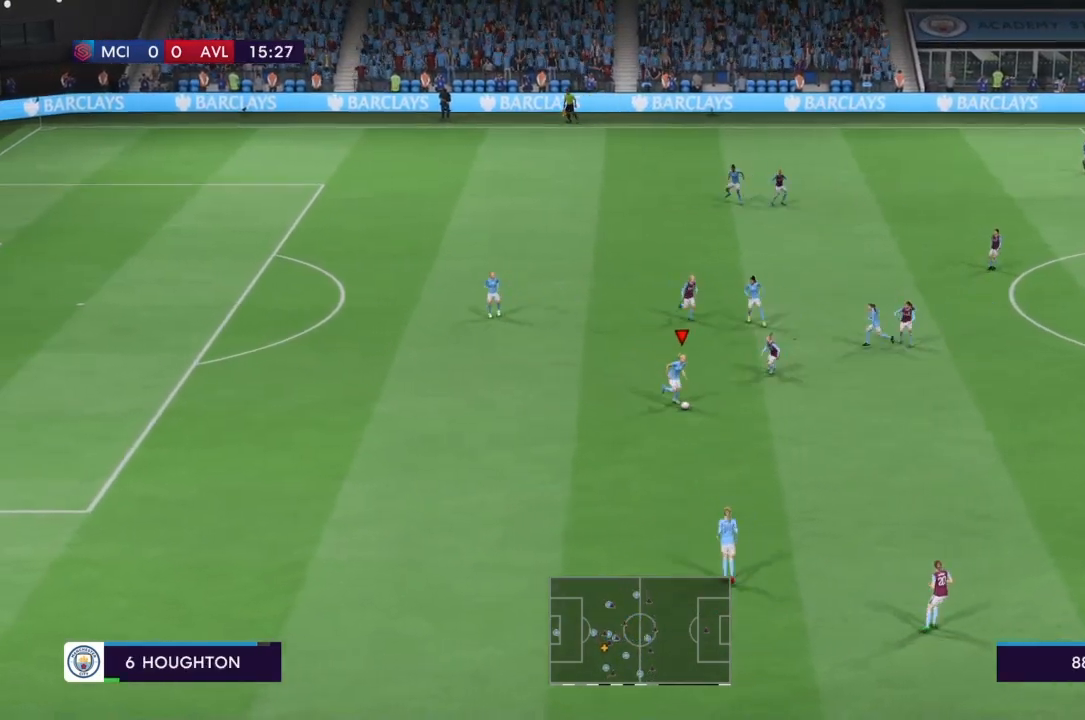
{"buttons": [], "left_stick": "down-right", "right_stick": "center", "events": [[67, "CROSS", "up"]]}
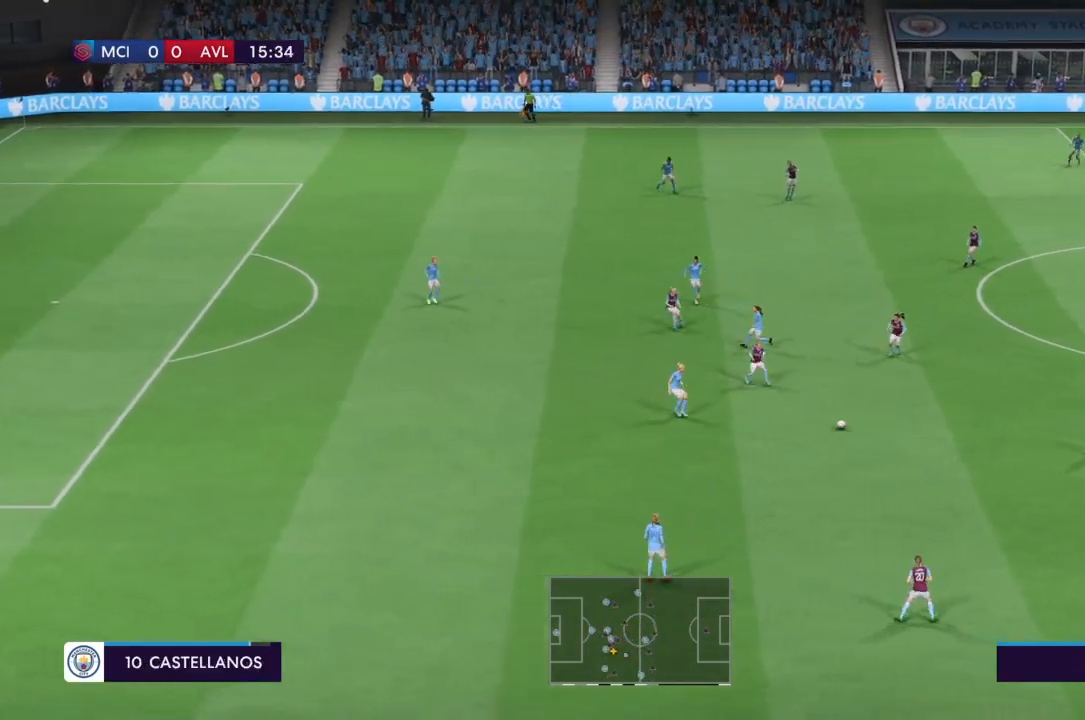
{"buttons": ["R2"], "left_stick": "down-right", "right_stick": "center", "events": [[367, "R2", "down"]]}
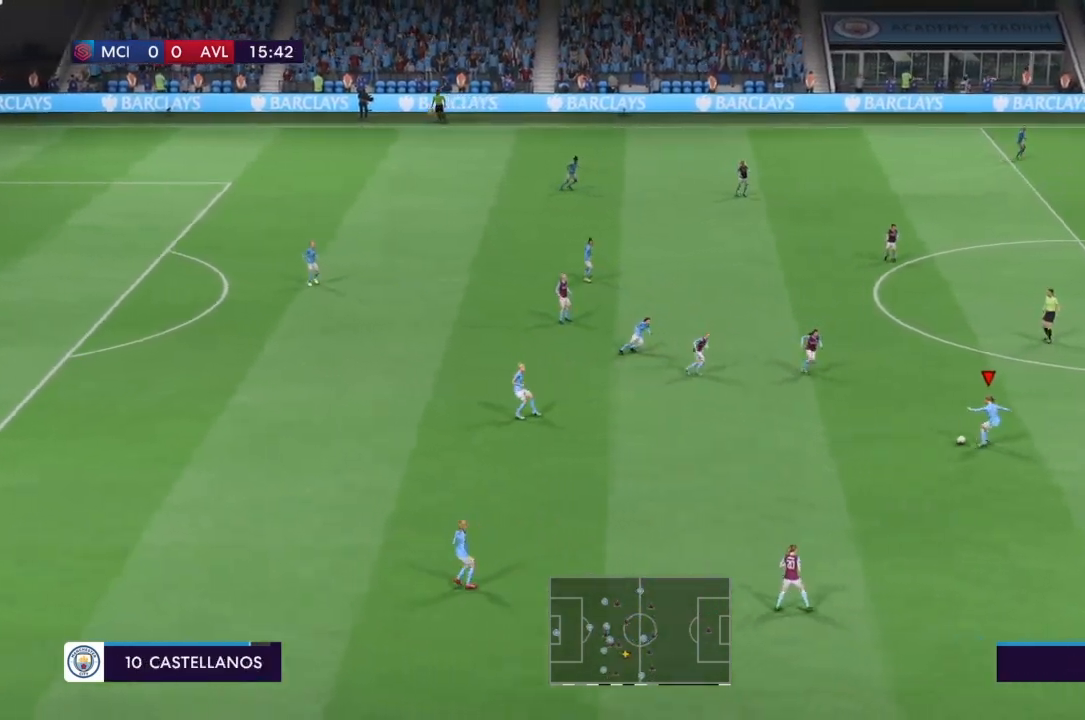
{"buttons": ["R2"], "left_stick": "down-right", "right_stick": "center", "events": []}
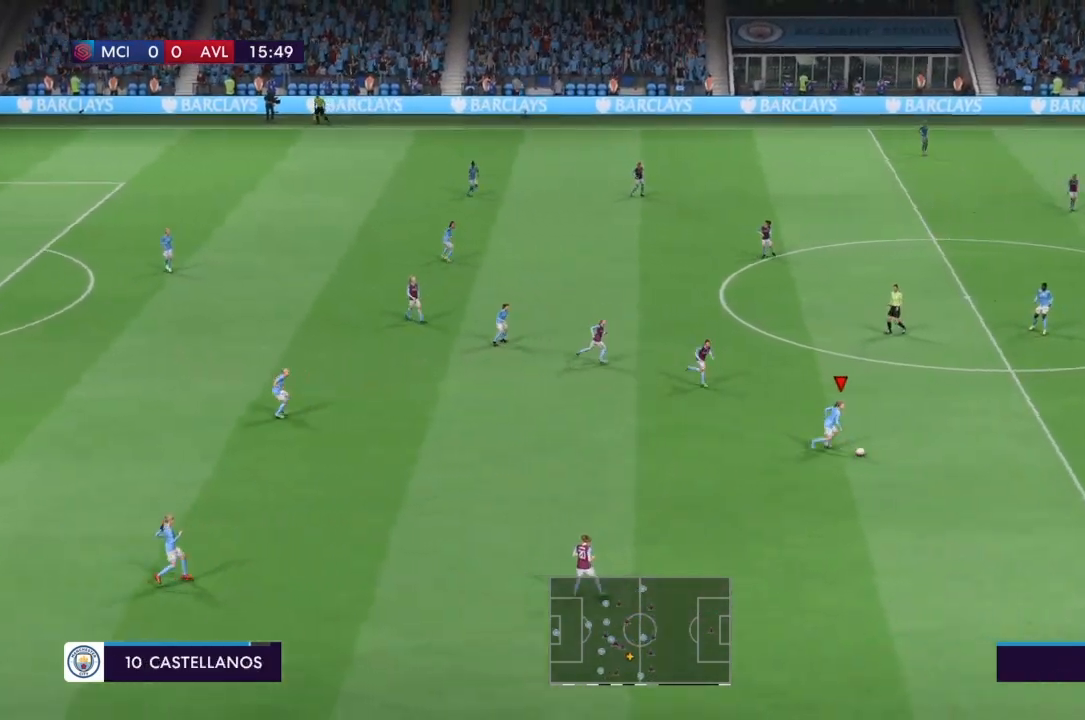
{"buttons": ["R2"], "left_stick": "down-right", "right_stick": "center", "events": [[101, "R2", "up"], [334, "R2", "down"]]}
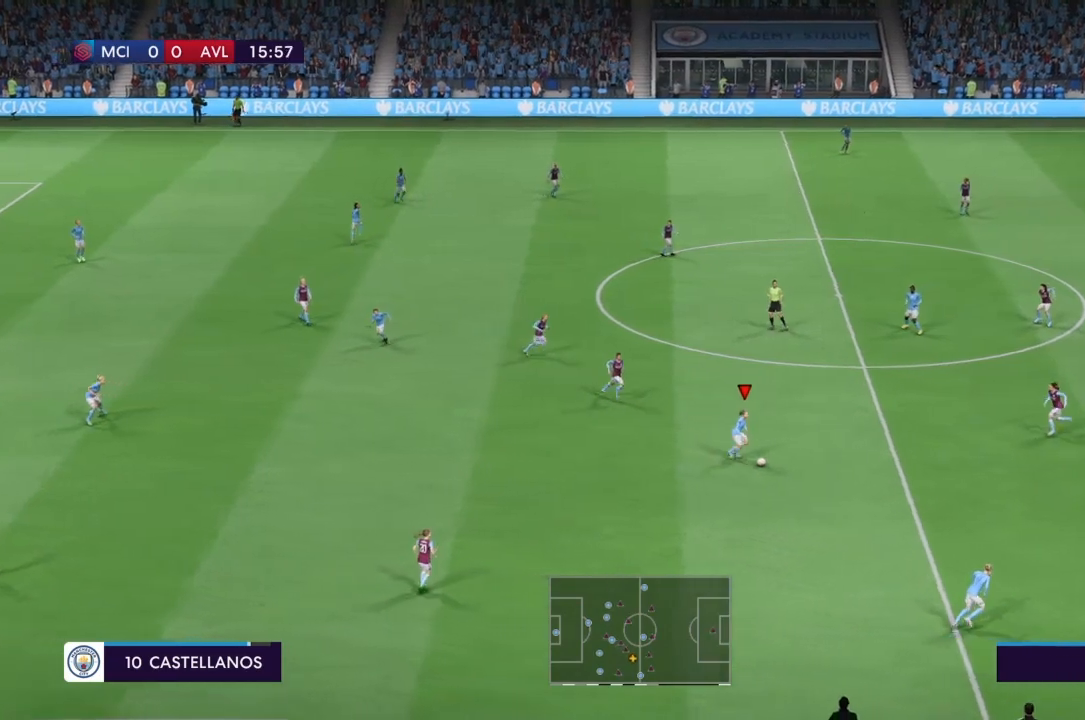
{"buttons": [], "left_stick": "down-right", "right_stick": "center", "events": [[334, "R2", "up"]]}
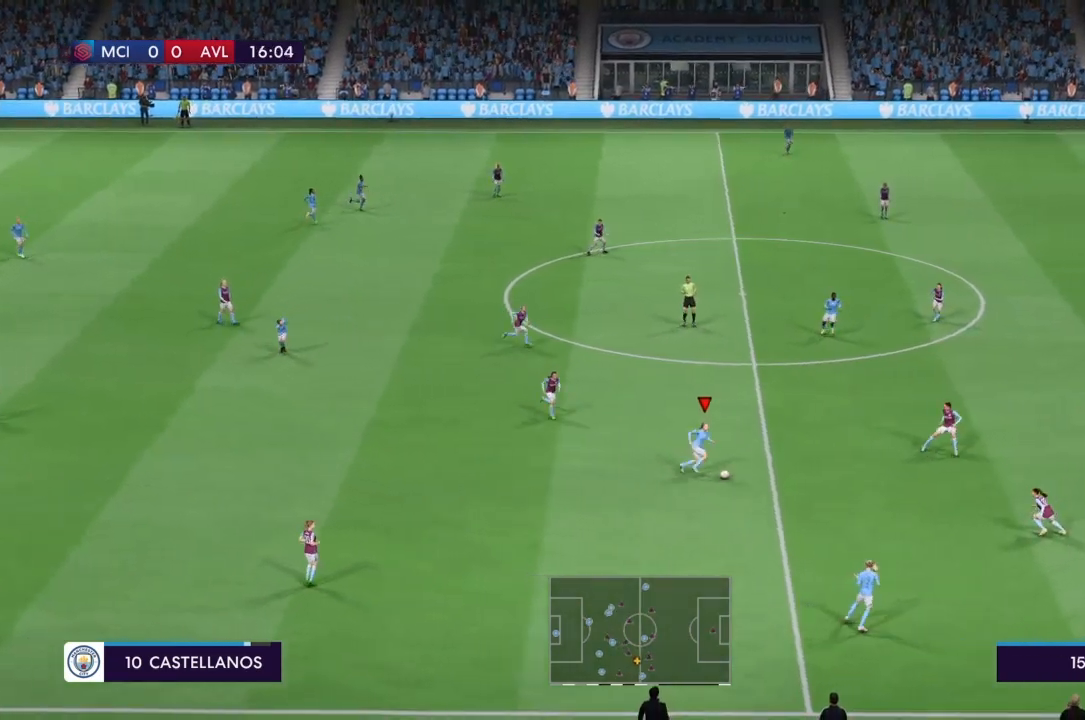
{"buttons": [], "left_stick": "down-right", "right_stick": "center", "events": [[167, "CROSS", "down"], [301, "CROSS", "up"]]}
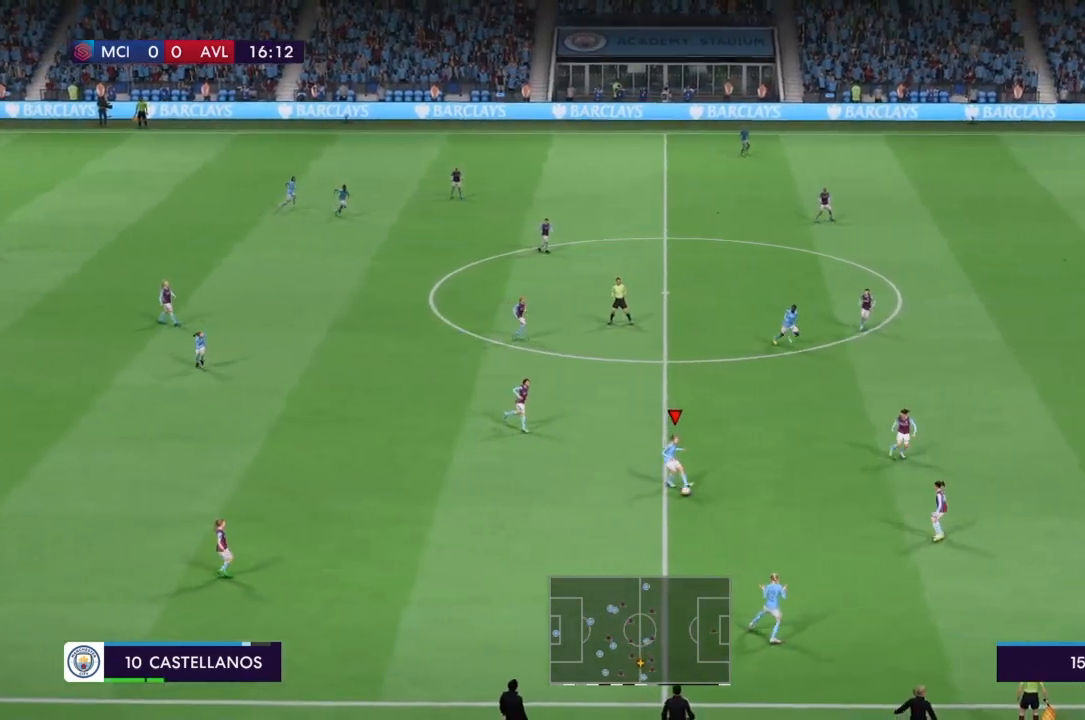
{"buttons": ["R2"], "left_stick": "right", "right_stick": "center", "events": [[434, "R2", "down"], [500, "left_stick", "right"]]}
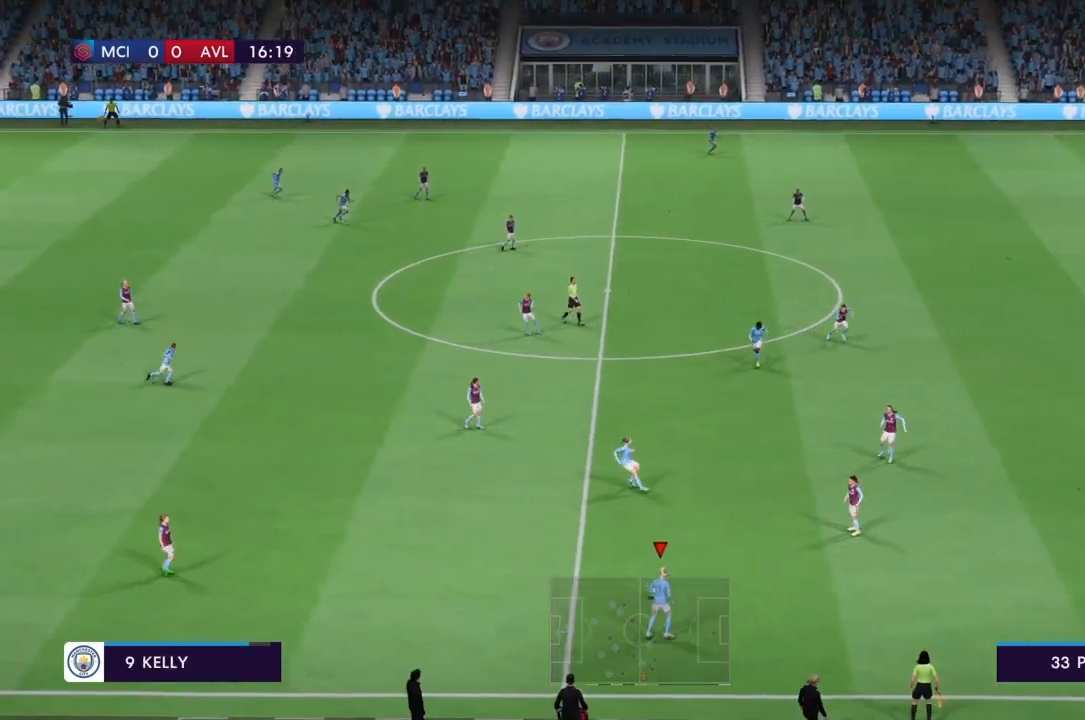
{"buttons": ["R2"], "left_stick": "right", "right_stick": "center", "events": [[267, "R2", "up"], [401, "R2", "down"]]}
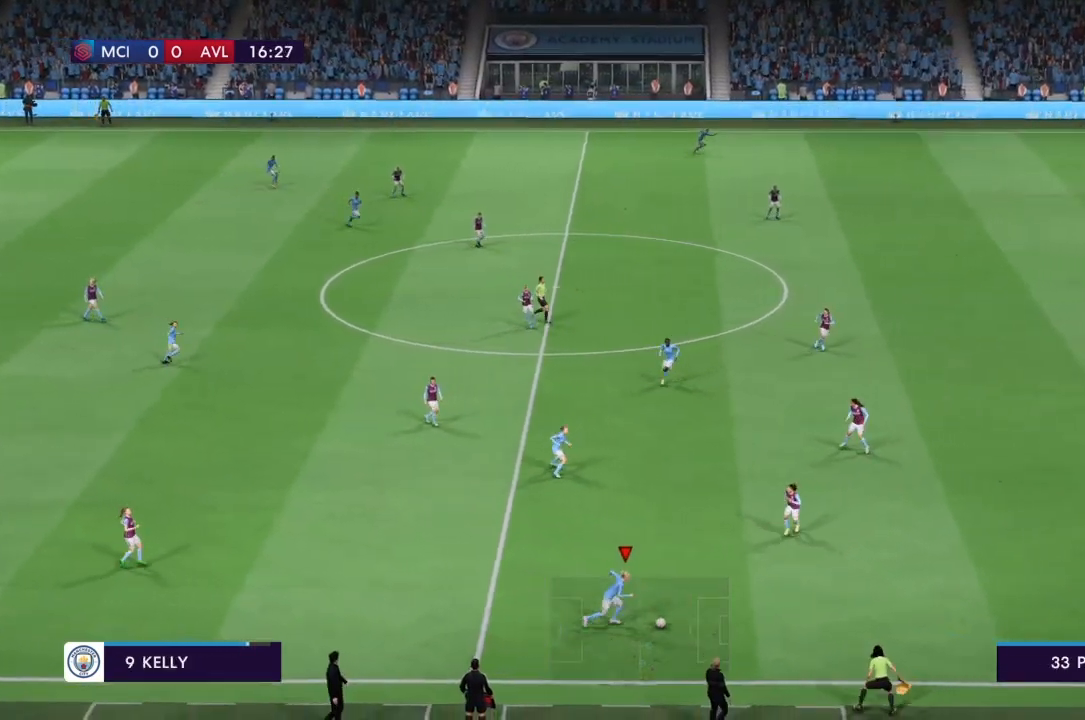
{"buttons": ["R2"], "left_stick": "right", "right_stick": "center", "events": []}
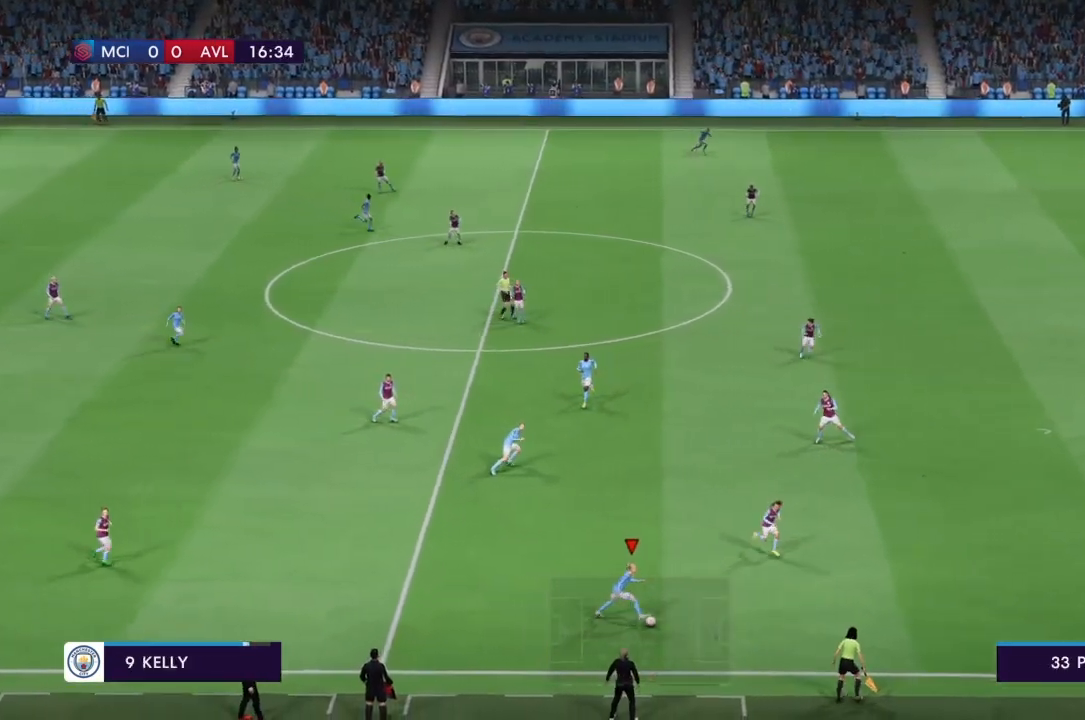
{"buttons": ["R2"], "left_stick": "right", "right_stick": "center", "events": []}
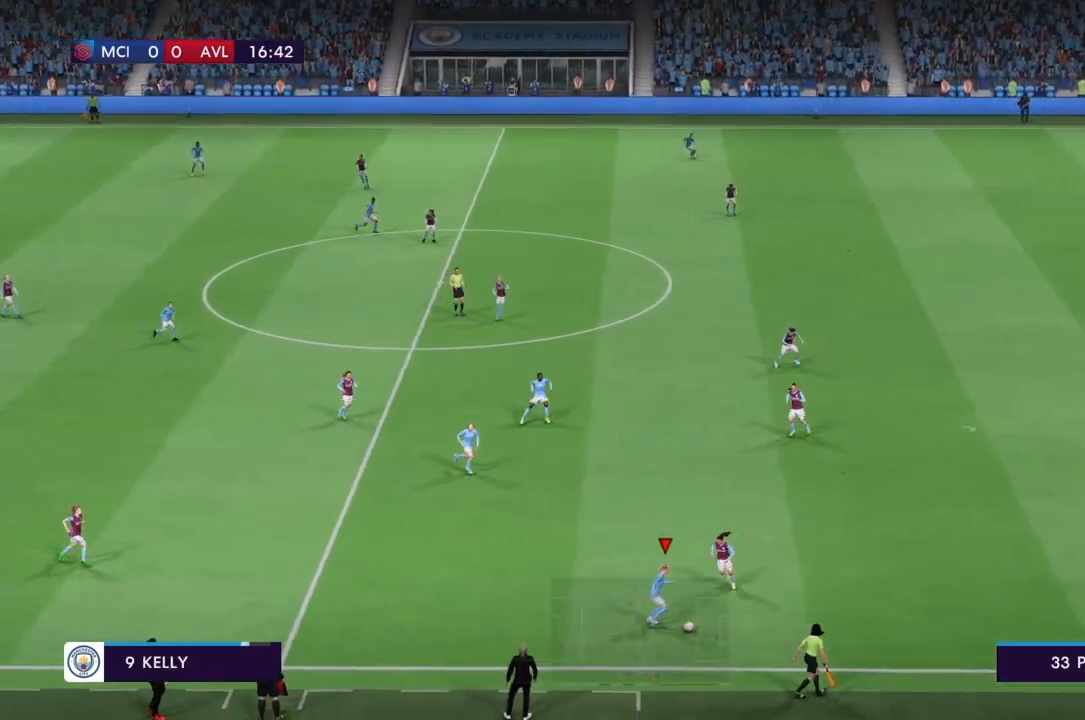
{"buttons": ["R2"], "left_stick": "right", "right_stick": "center", "events": []}